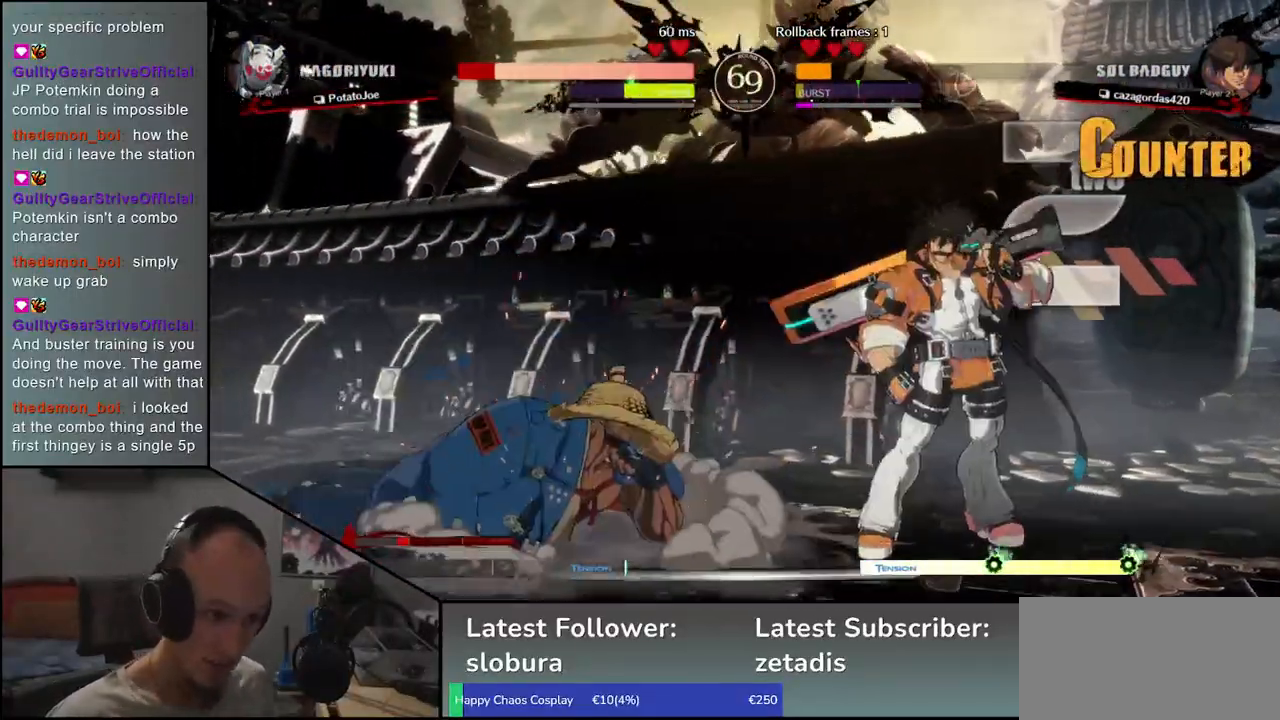
Gameplay with a controller (arcade stick); each line is a JSON object with the inputs held at the frame after it (dt_ms = milliseconds from this image to that frame). "events" lists button and stick changes between this image and that frame as [ms after this image, input, new state], when the widget could be followed in between. Not read: L3 R3.
{"dt_ms": 500, "buttons": [], "left_stick": "left", "events": []}
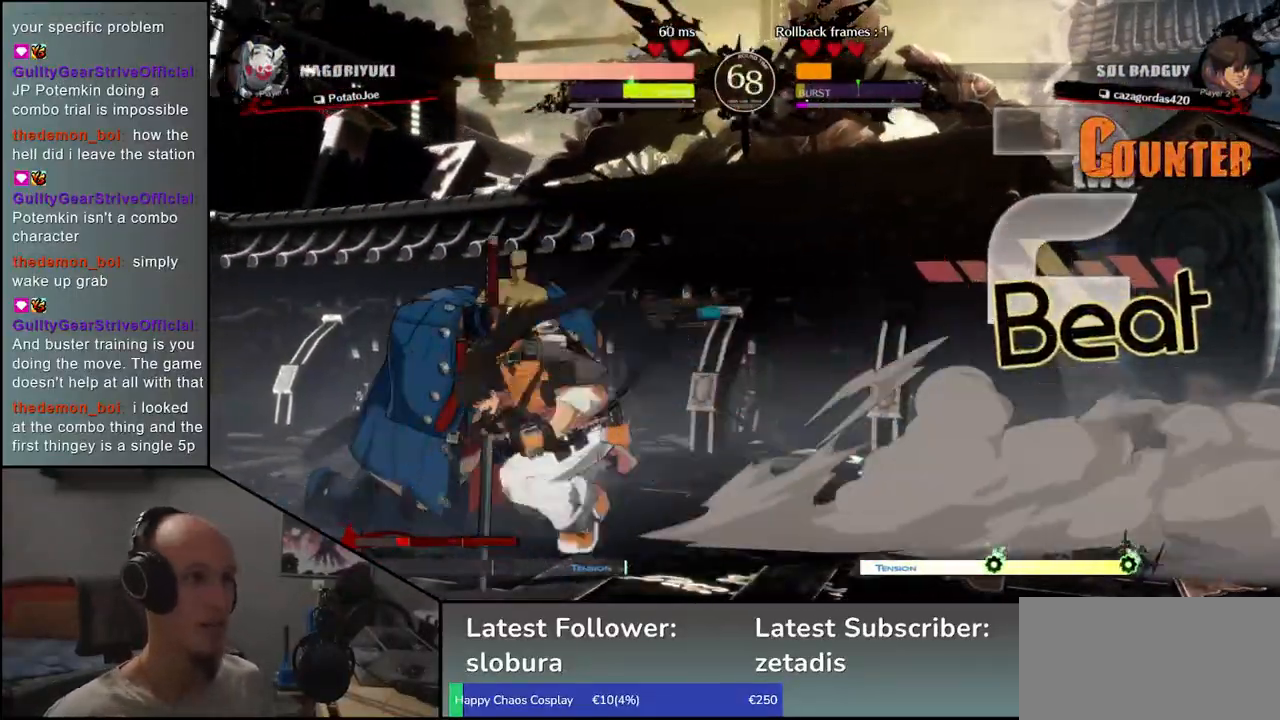
{"dt_ms": 500, "buttons": [], "left_stick": "down-left", "events": [[50, "left_stick", "down-left"]]}
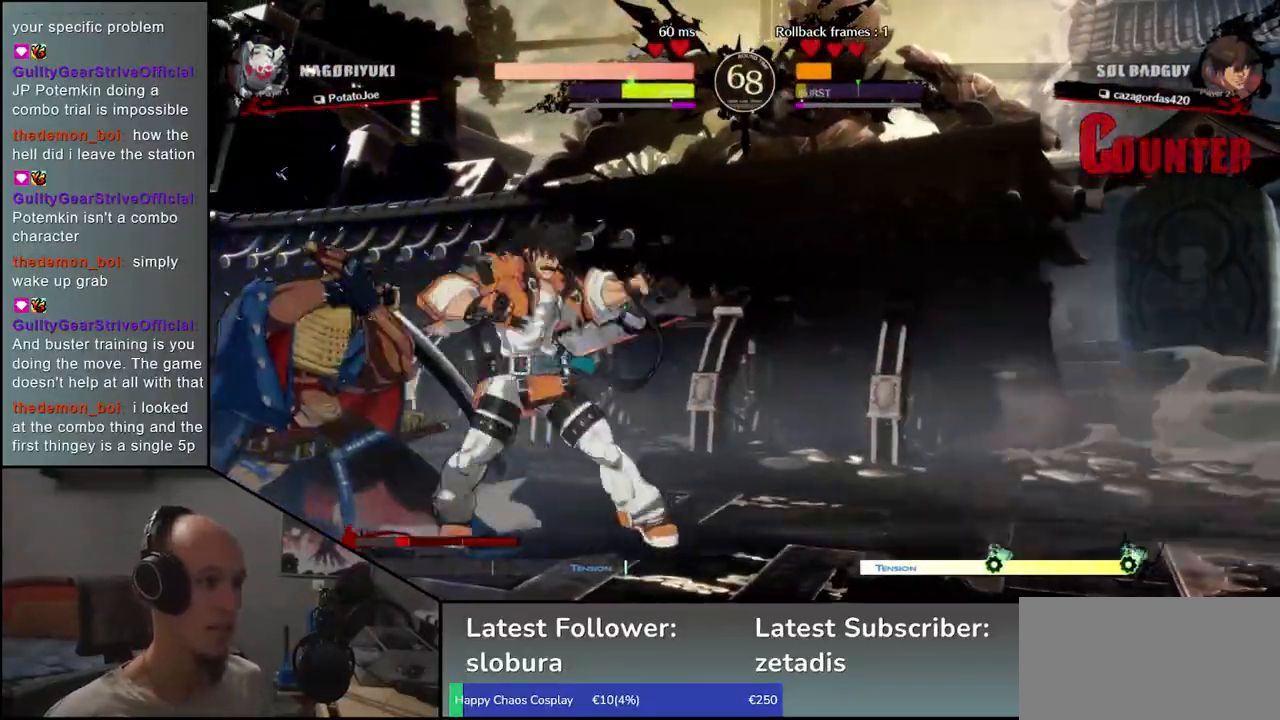
{"dt_ms": 500, "buttons": [], "left_stick": "down-left", "events": []}
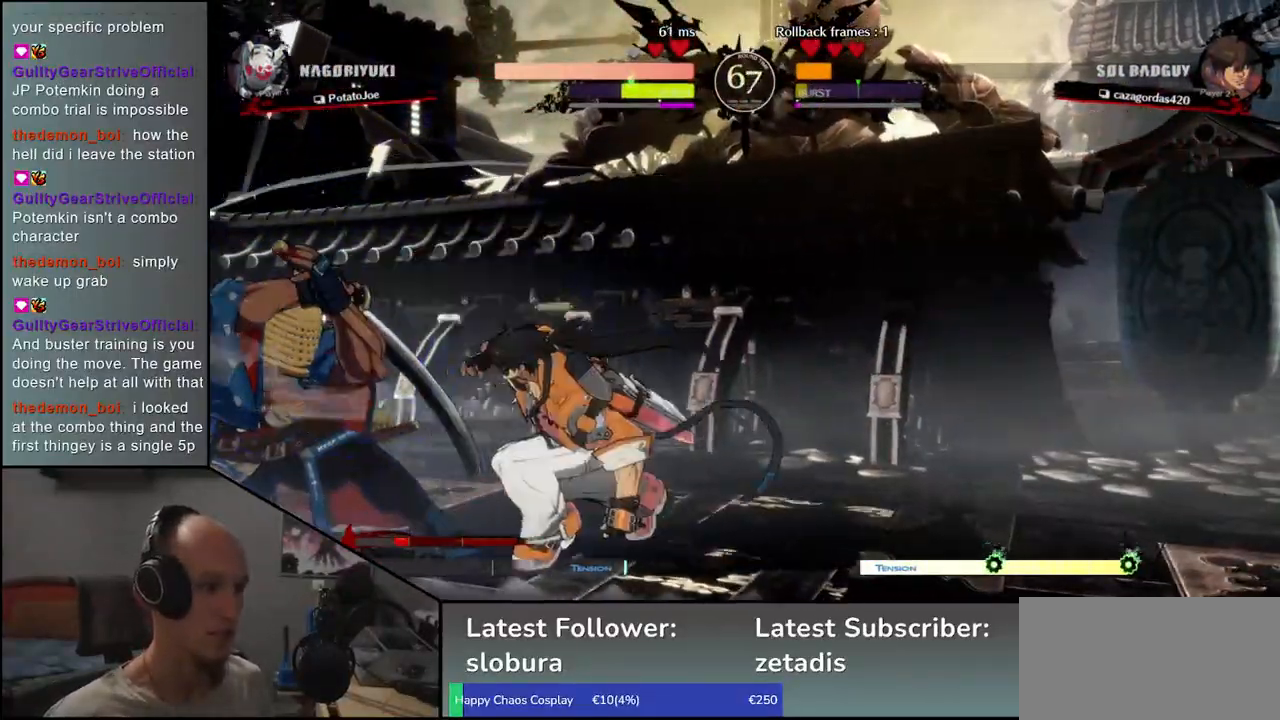
{"dt_ms": 500, "buttons": [], "left_stick": "down-left", "events": []}
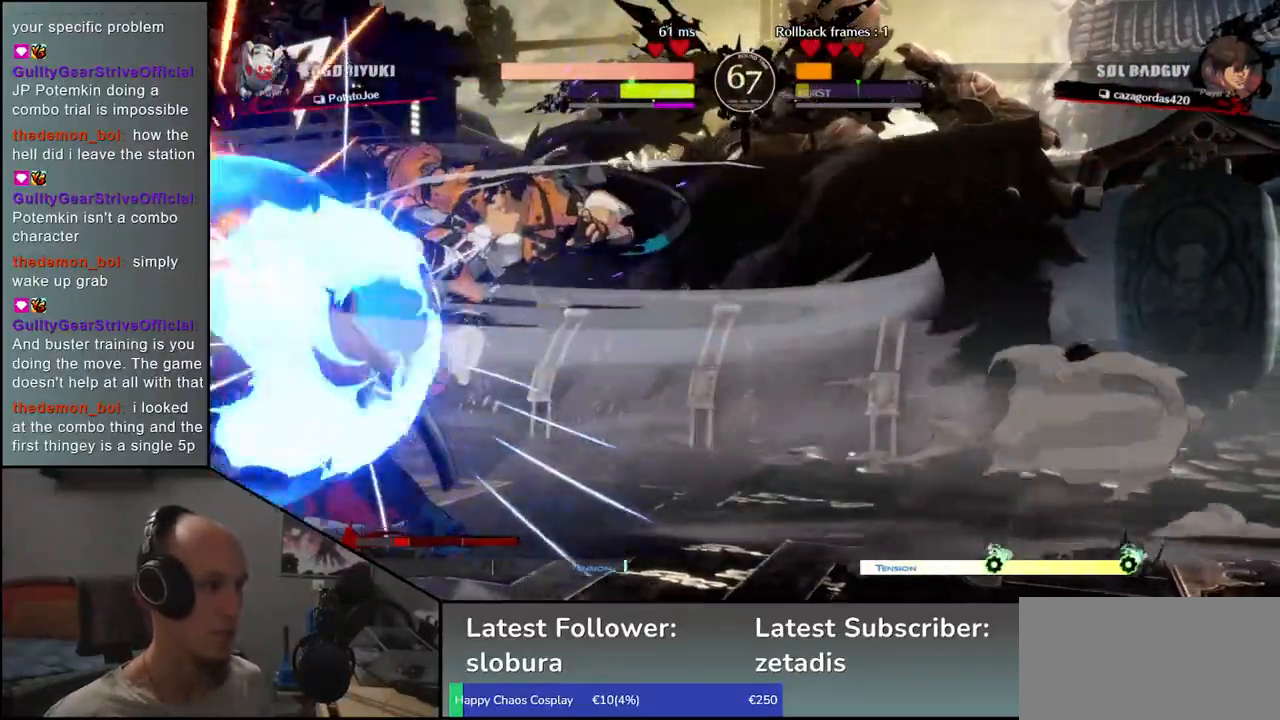
{"dt_ms": 500, "buttons": [], "left_stick": "left", "events": [[167, "left_stick", "left"], [200, "SQUARE", "down"], [267, "SQUARE", "up"], [383, "SQUARE", "down"], [450, "SQUARE", "up"]]}
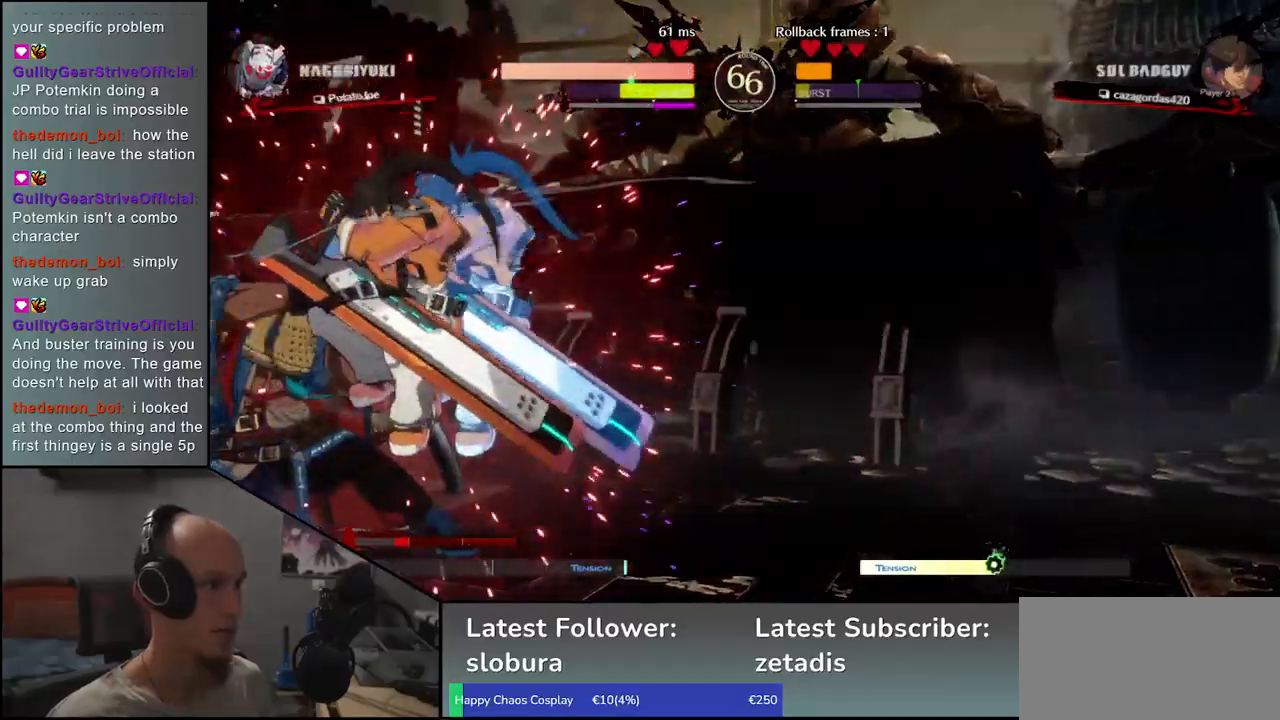
{"dt_ms": 500, "buttons": [], "left_stick": "down-left", "events": [[17, "SQUARE", "down"], [67, "SQUARE", "up"], [267, "left_stick", "down"], [400, "left_stick", "down-left"]]}
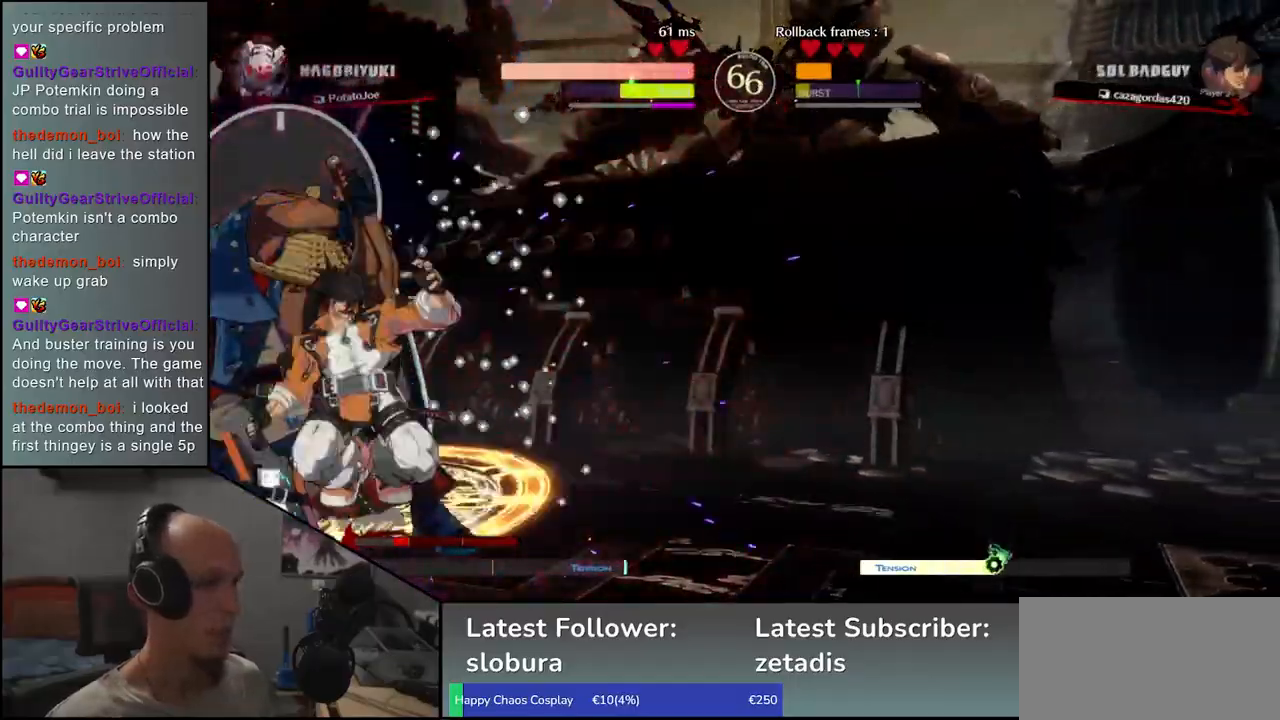
{"dt_ms": 1000, "buttons": [], "left_stick": "left"}
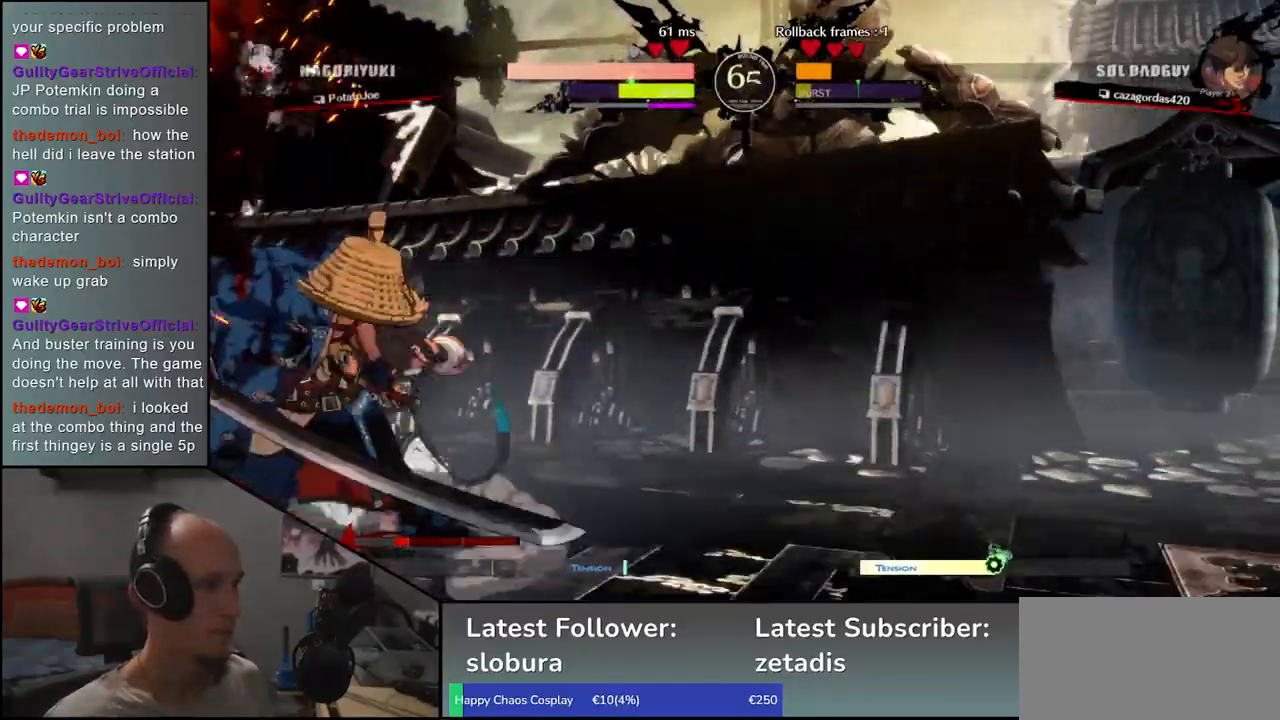
{"dt_ms": 500, "buttons": ["R1"], "left_stick": "center", "events": [[100, "R1", "down"], [150, "R1", "up"], [200, "left_stick", "center"], [267, "R1", "down"], [333, "R1", "up"], [450, "R1", "down"]]}
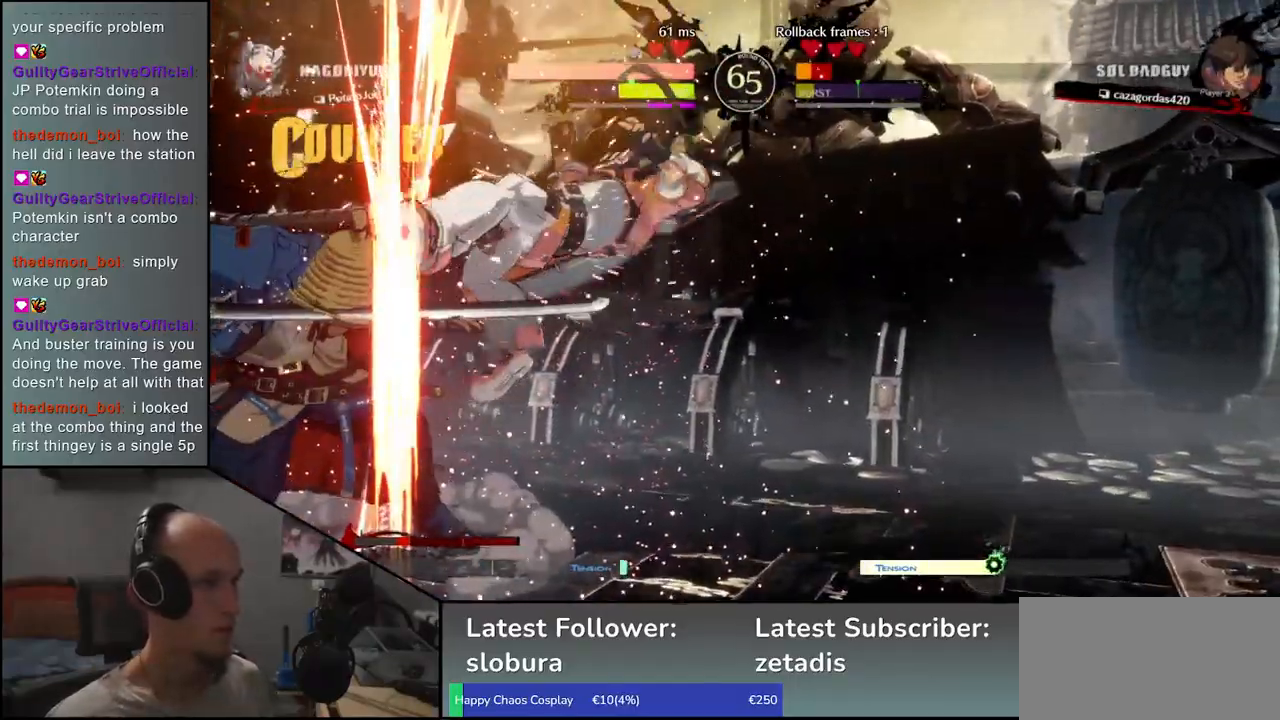
{"dt_ms": 500, "buttons": [], "left_stick": "down-left", "events": [[17, "R1", "up"], [133, "R1", "down"], [200, "R1", "up"], [317, "R1", "down"], [400, "R1", "up"], [483, "left_stick", "down-left"]]}
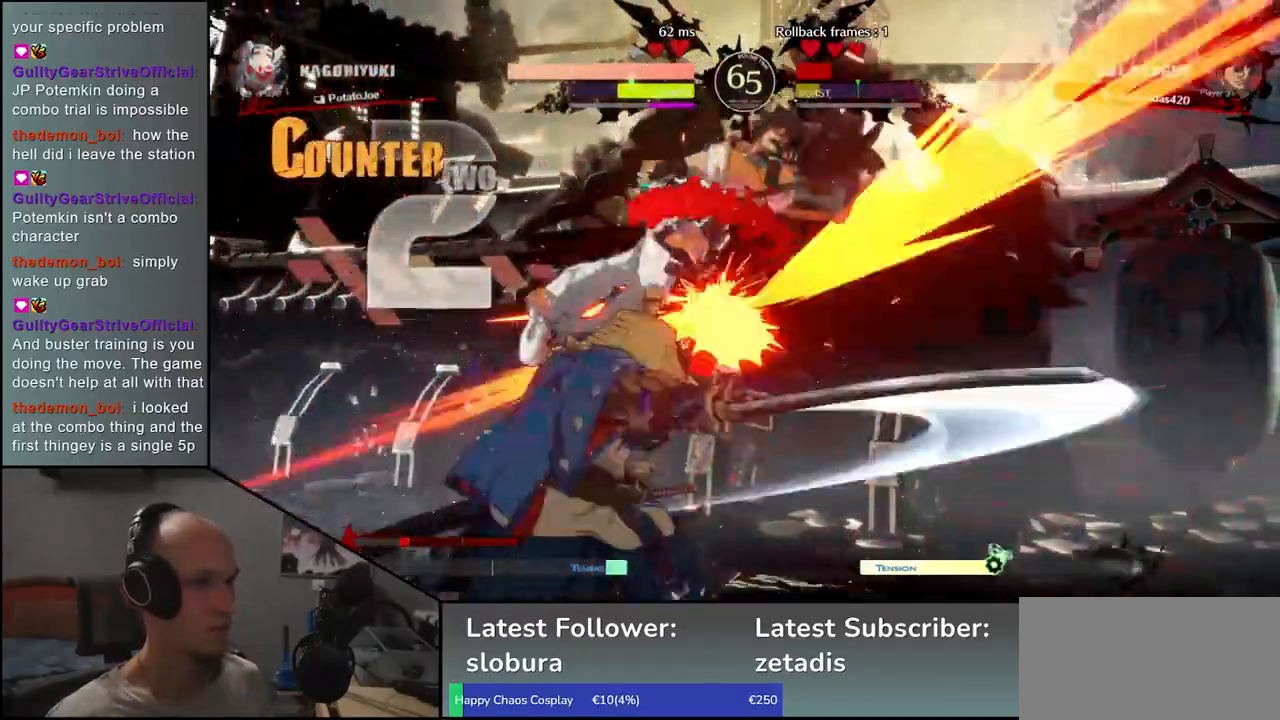
{"dt_ms": 500, "buttons": [], "left_stick": "center", "events": [[83, "left_stick", "right"], [150, "left_stick", "down"], [233, "L1", "down"], [233, "left_stick", "right"], [350, "L1", "up"], [400, "left_stick", "center"]]}
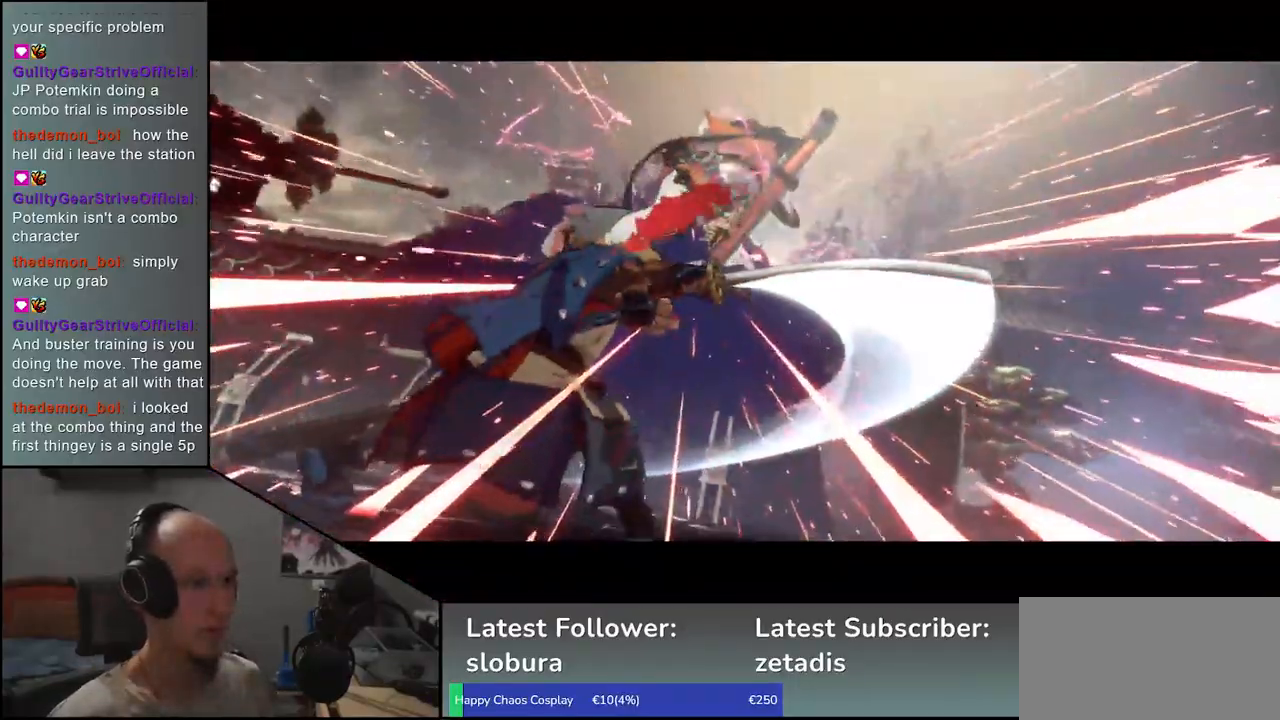
{"dt_ms": 500, "buttons": [], "left_stick": "center", "events": []}
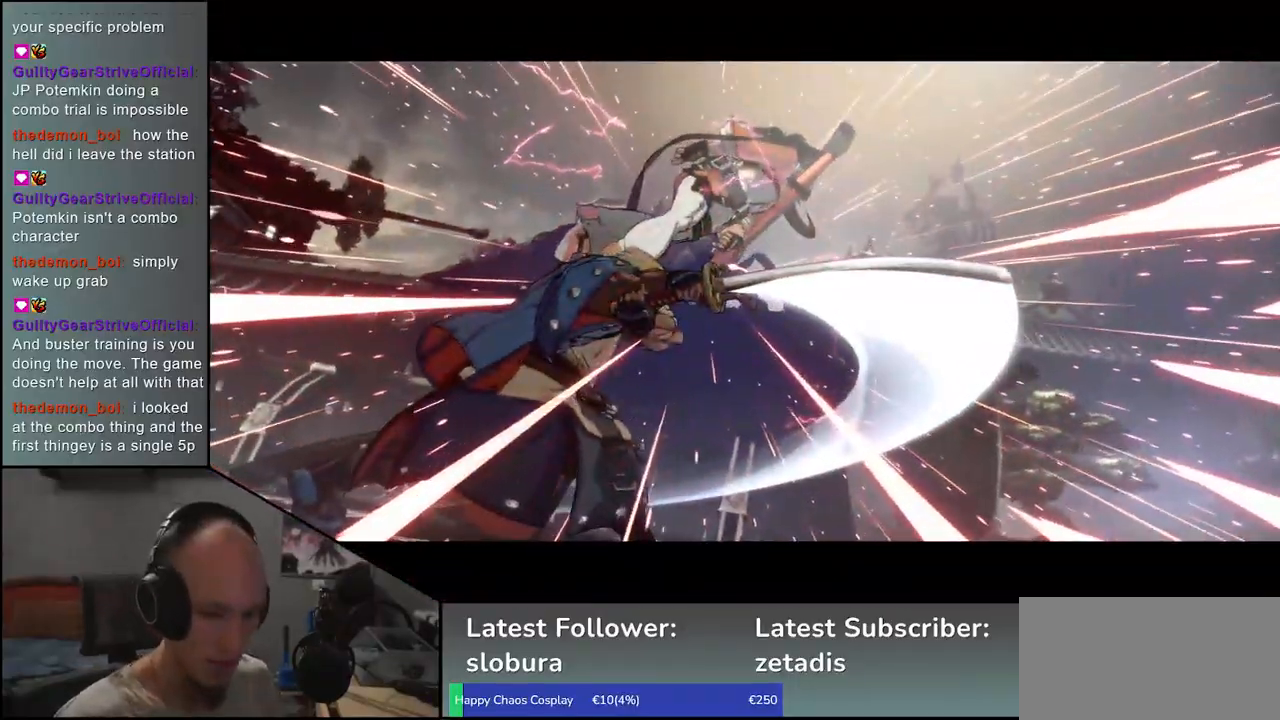
{"dt_ms": 500, "buttons": [], "left_stick": "center", "events": []}
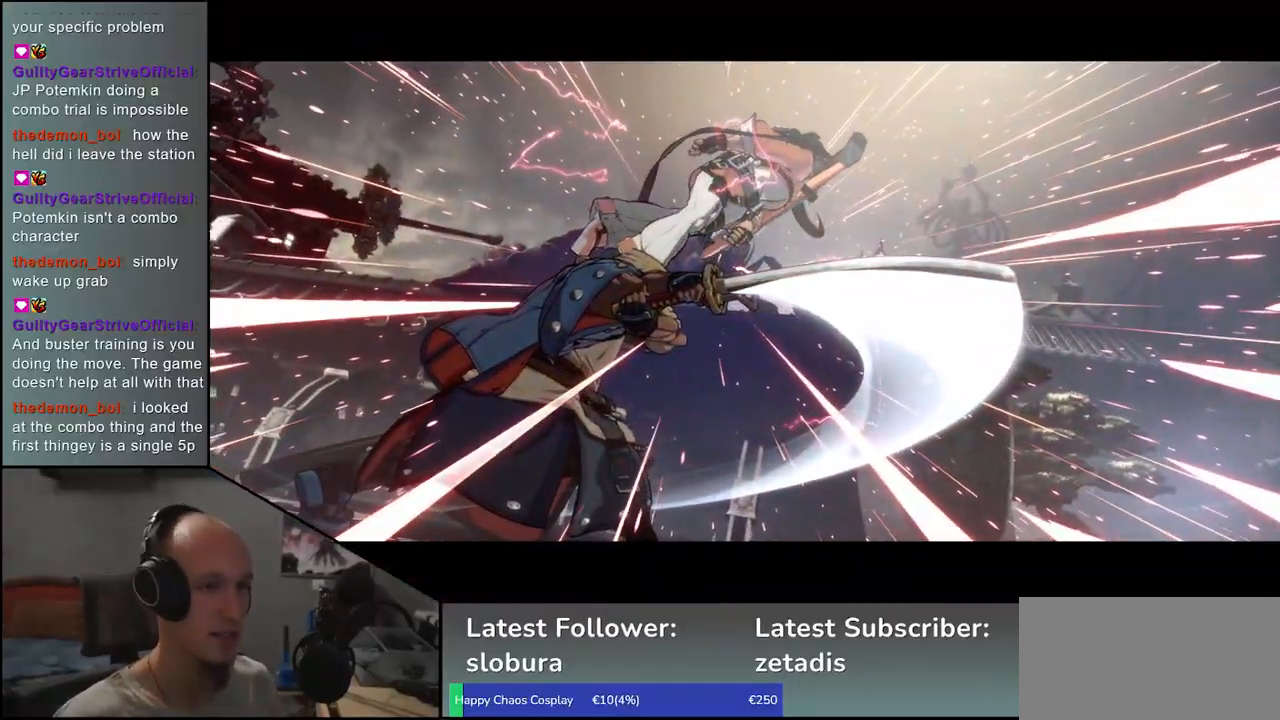
{"dt_ms": 500, "buttons": [], "left_stick": "center", "events": []}
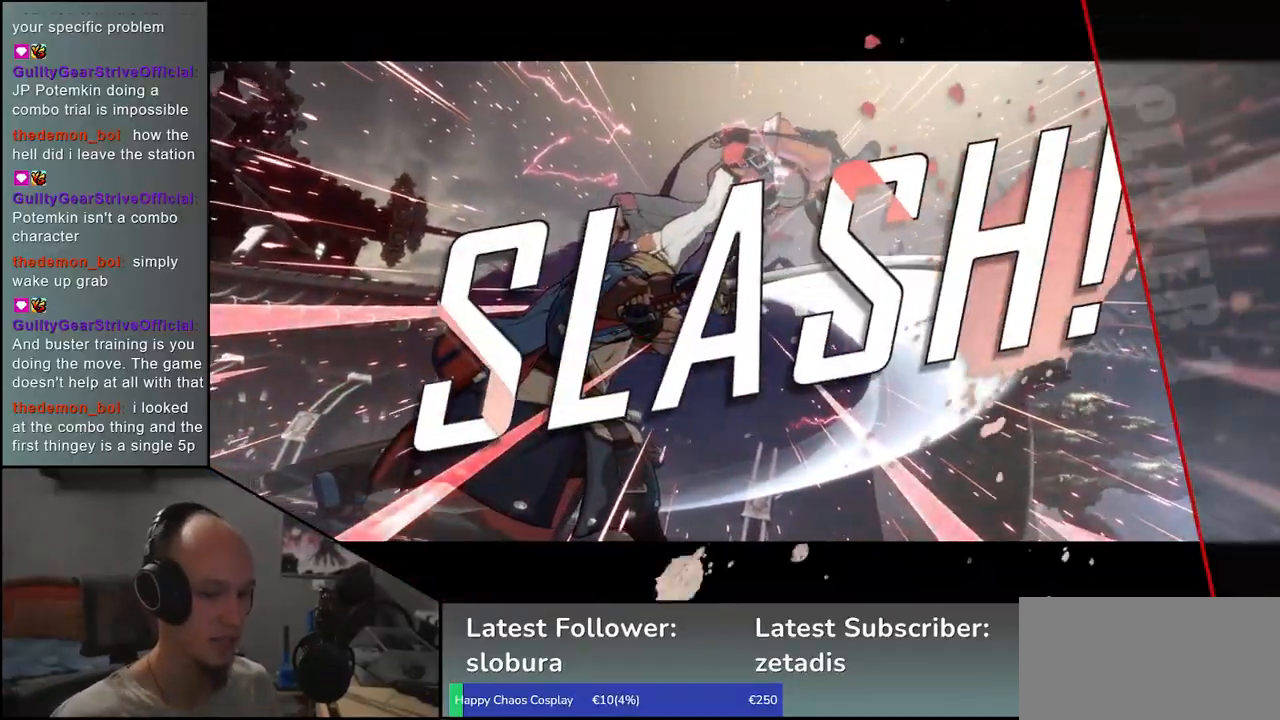
{"dt_ms": 500, "buttons": [], "left_stick": "center", "events": []}
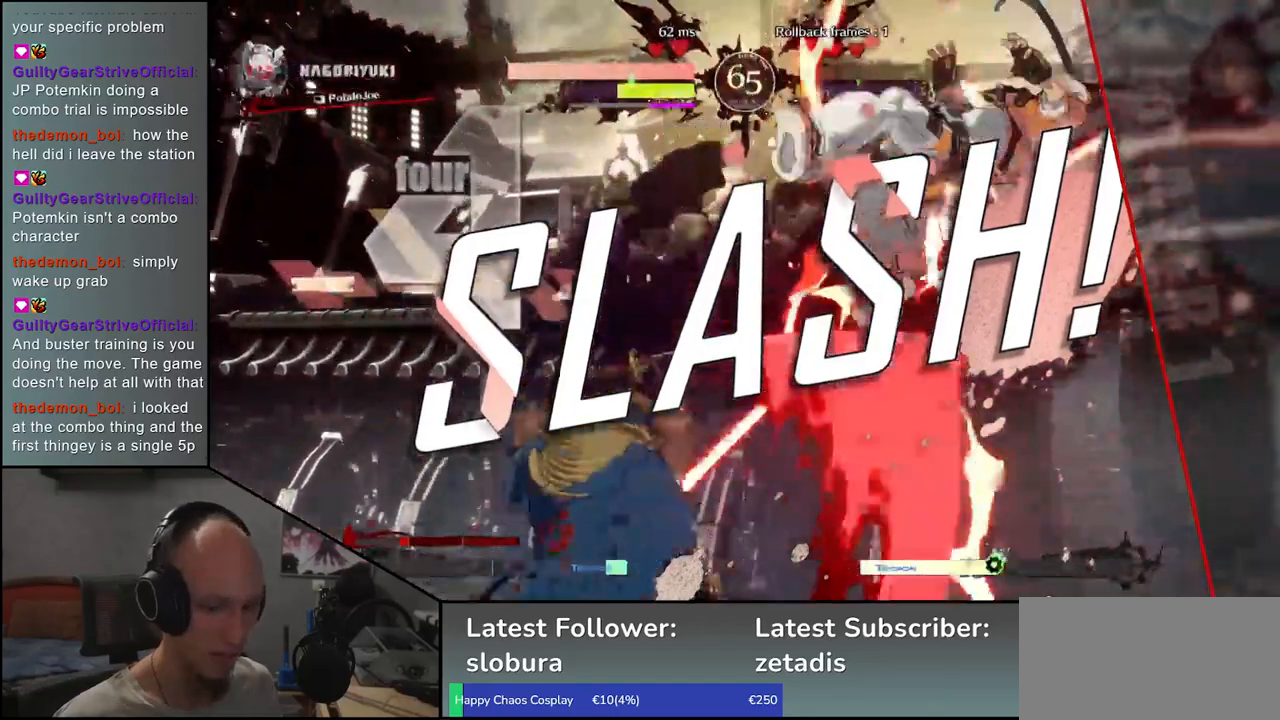
{"dt_ms": 500, "buttons": [], "left_stick": "center", "events": []}
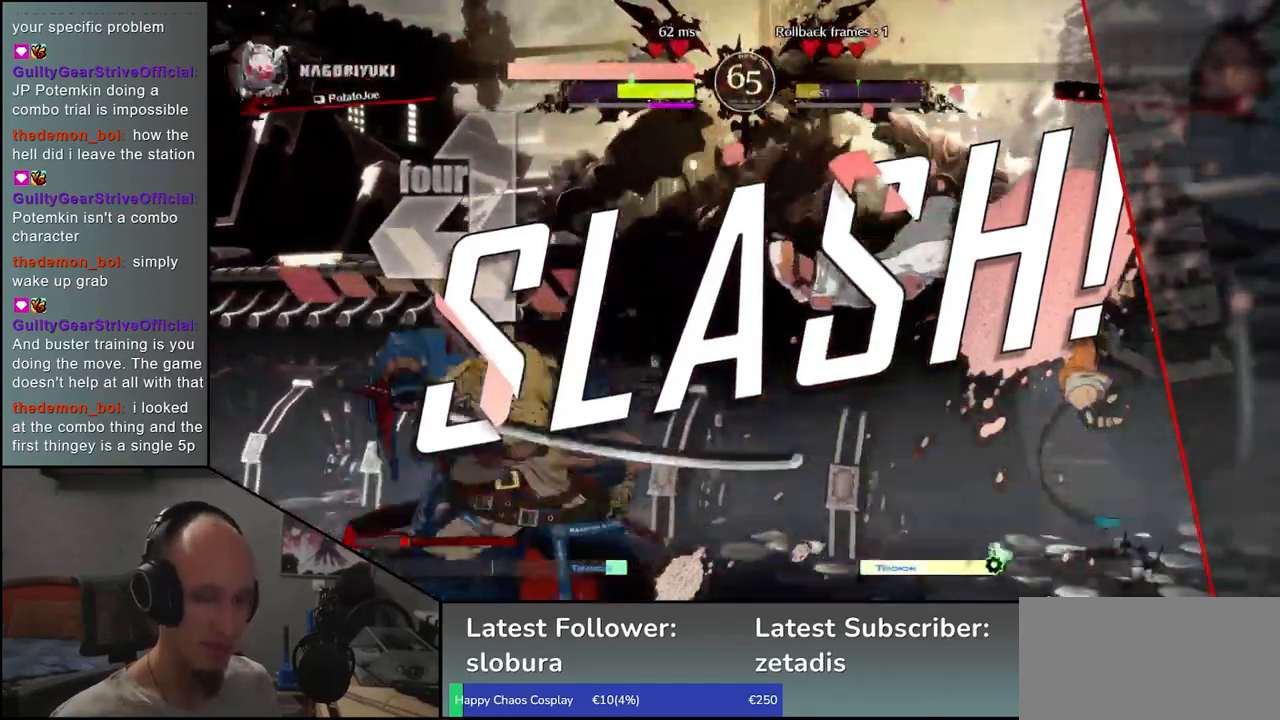
{"dt_ms": 500, "buttons": [], "left_stick": "center", "events": []}
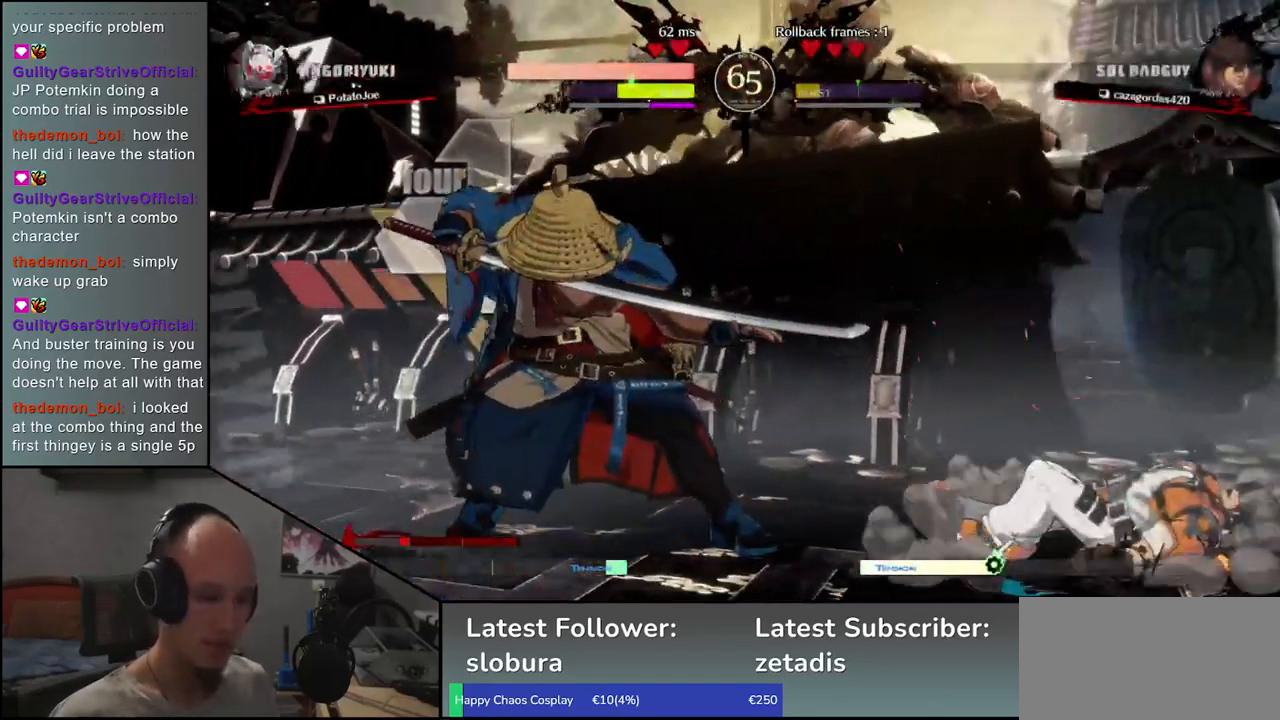
{"dt_ms": 500, "buttons": [], "left_stick": "center", "events": []}
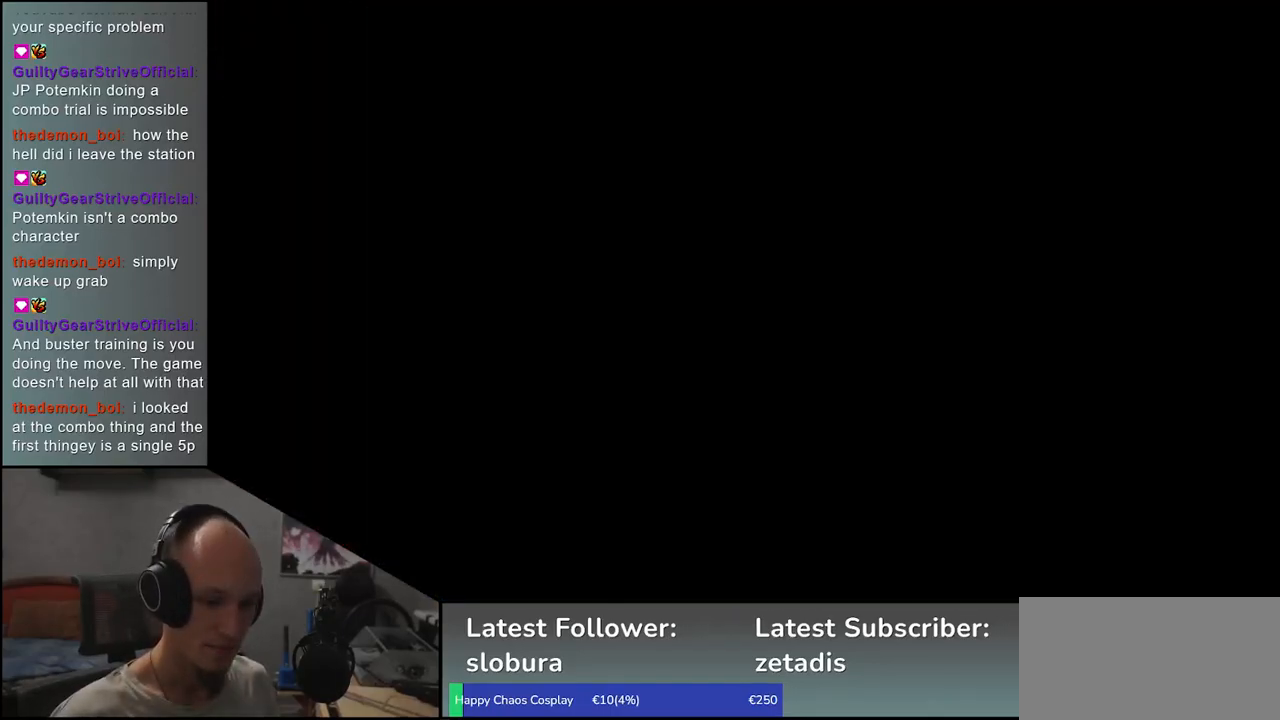
{"dt_ms": 500, "buttons": [], "left_stick": "center", "events": []}
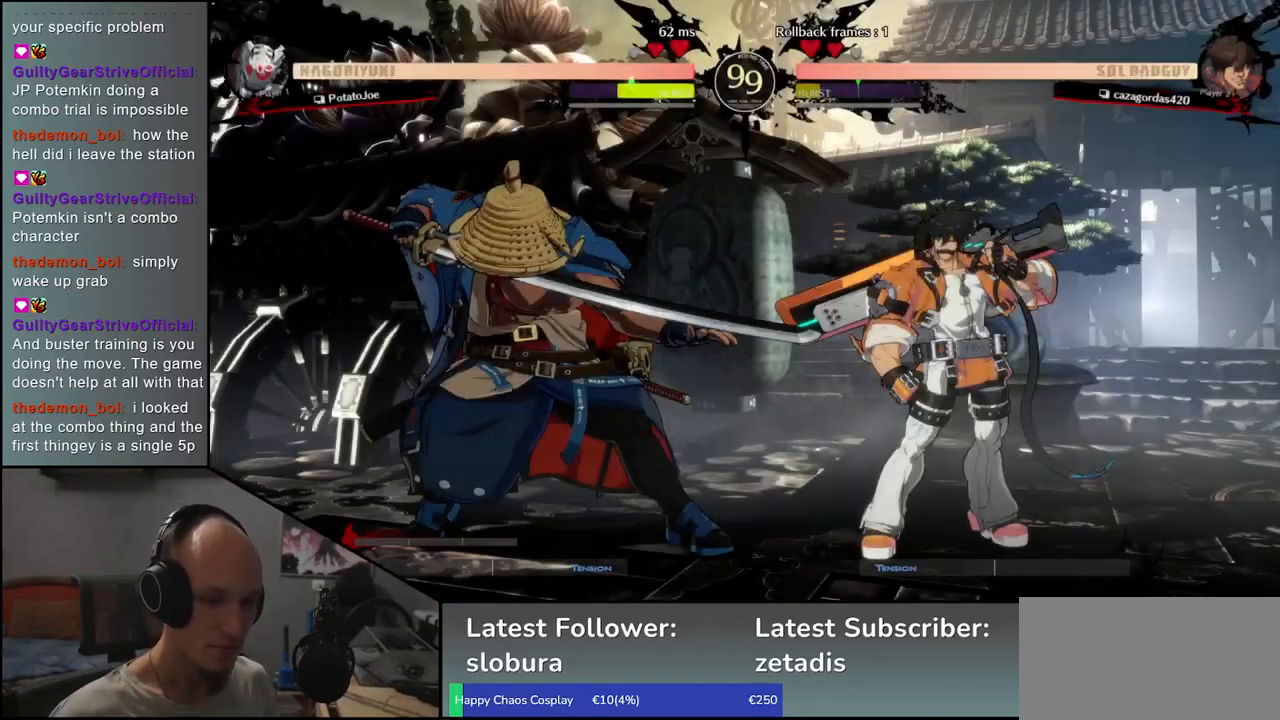
{"dt_ms": 500, "buttons": [], "left_stick": "center", "events": []}
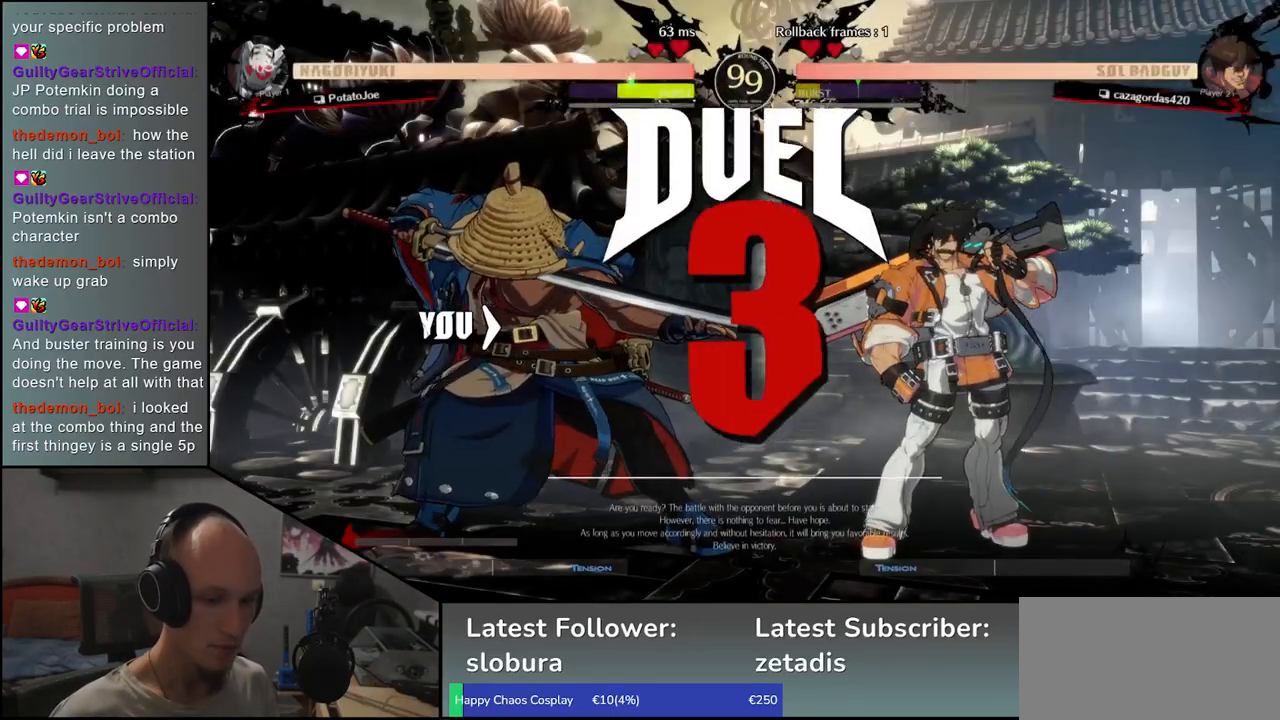
{"dt_ms": 500, "buttons": [], "left_stick": "right", "events": [[467, "left_stick", "right"]]}
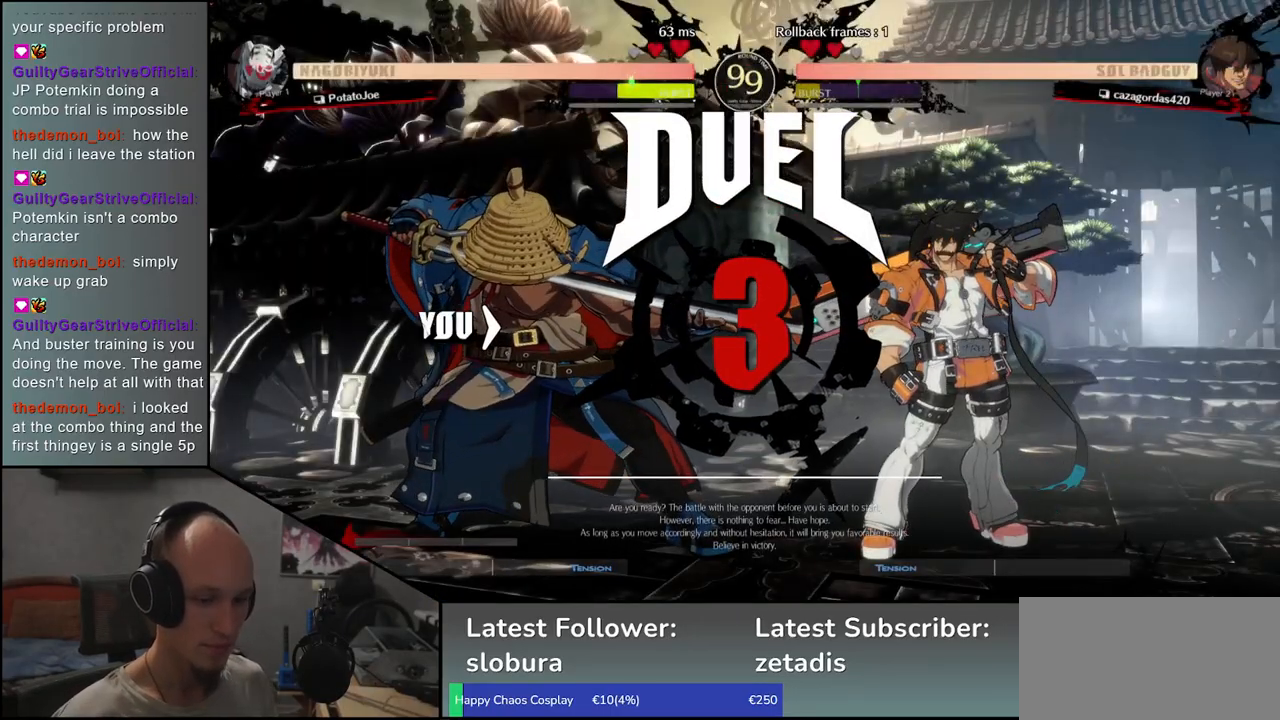
{"dt_ms": 500, "buttons": [], "left_stick": "right", "events": [[250, "TRIANGLE", "down"], [317, "TRIANGLE", "up"], [433, "TRIANGLE", "down"], [500, "TRIANGLE", "up"]]}
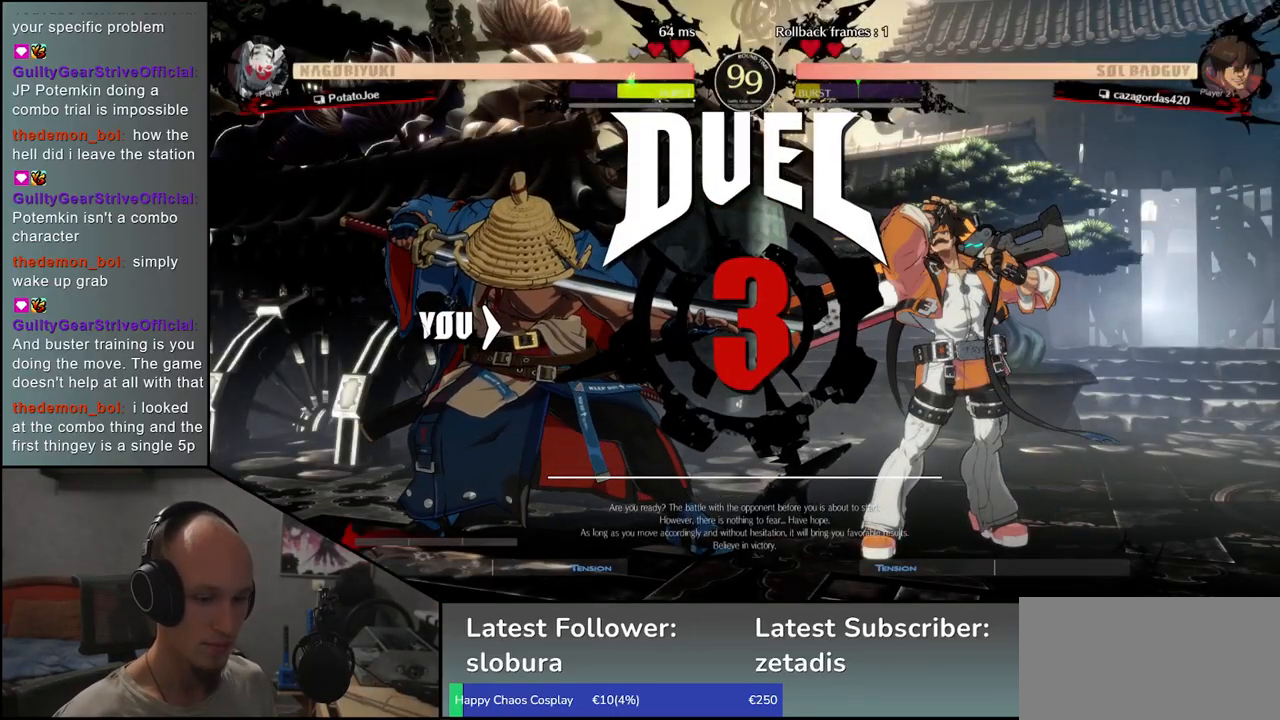
{"dt_ms": 500, "buttons": [], "left_stick": "right", "events": [[117, "TRIANGLE", "down"], [183, "TRIANGLE", "up"], [350, "TRIANGLE", "down"], [433, "TRIANGLE", "up"]]}
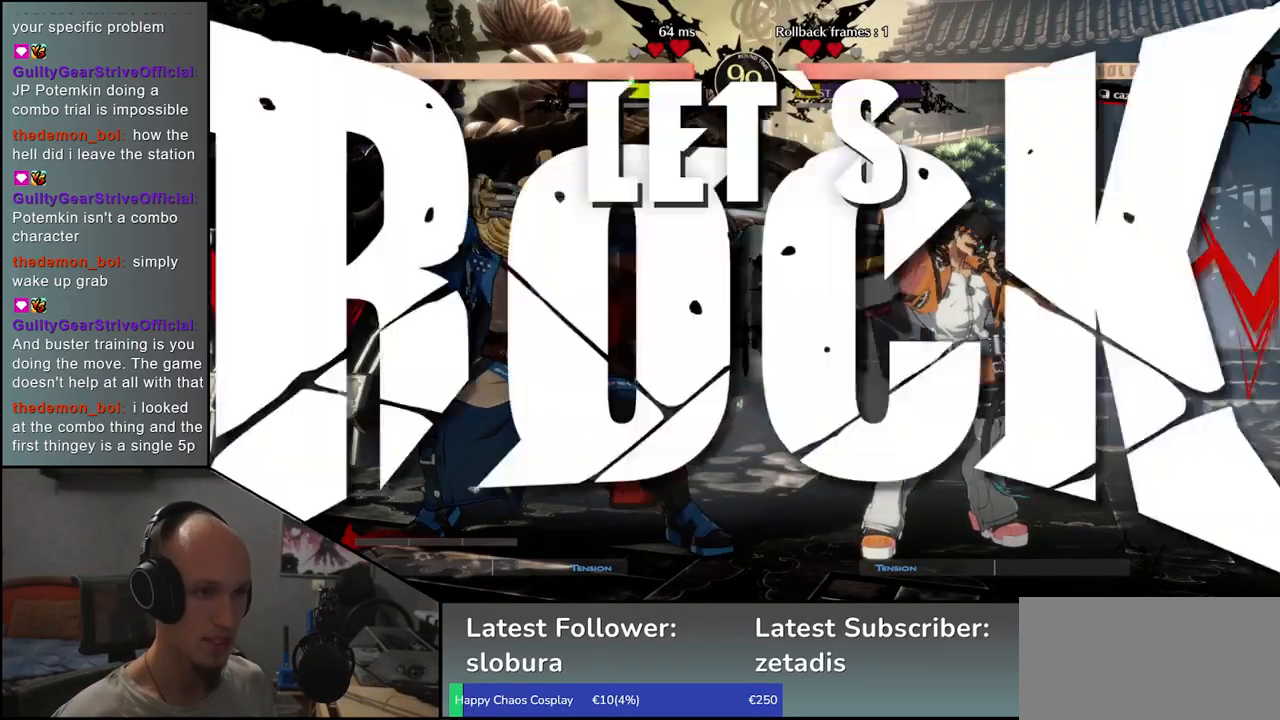
{"dt_ms": 500, "buttons": [], "left_stick": "right", "events": [[50, "TRIANGLE", "down"], [117, "TRIANGLE", "up"], [233, "TRIANGLE", "down"], [317, "TRIANGLE", "up"], [417, "TRIANGLE", "down"], [483, "TRIANGLE", "up"]]}
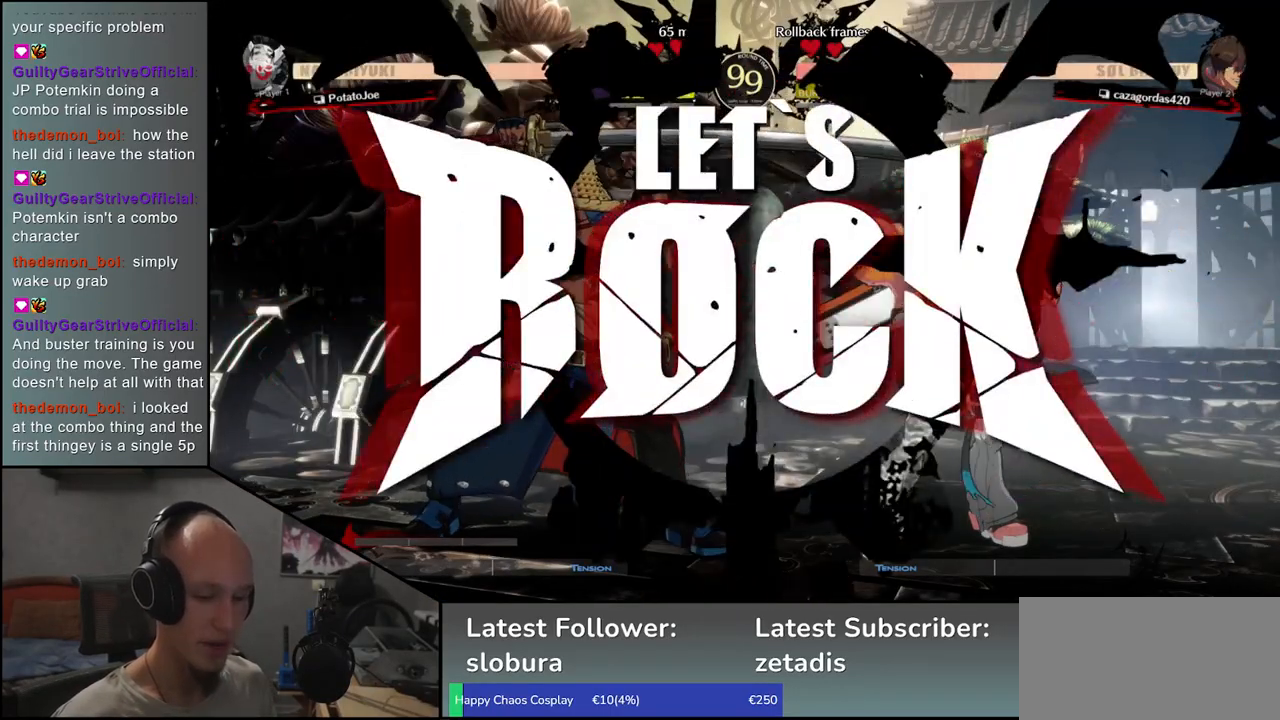
{"dt_ms": 500, "buttons": [], "left_stick": "right", "events": [[83, "TRIANGLE", "down"], [150, "TRIANGLE", "up"], [267, "TRIANGLE", "down"], [317, "TRIANGLE", "up"], [433, "TRIANGLE", "down"], [500, "TRIANGLE", "up"]]}
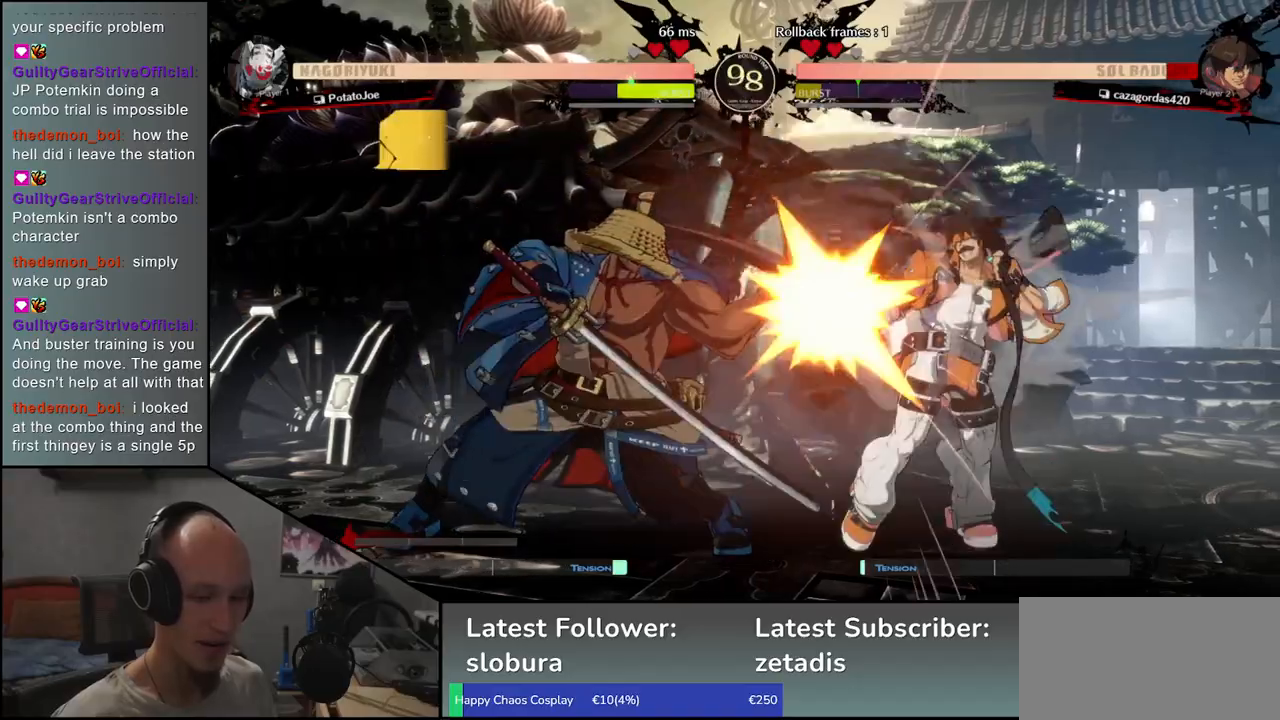
{"dt_ms": 500, "buttons": ["L1"], "left_stick": "left", "events": [[167, "left_stick", "down"], [233, "L1", "down"], [233, "left_stick", "left"], [317, "L1", "up"], [317, "left_stick", "center"], [467, "L1", "down"], [467, "left_stick", "left"]]}
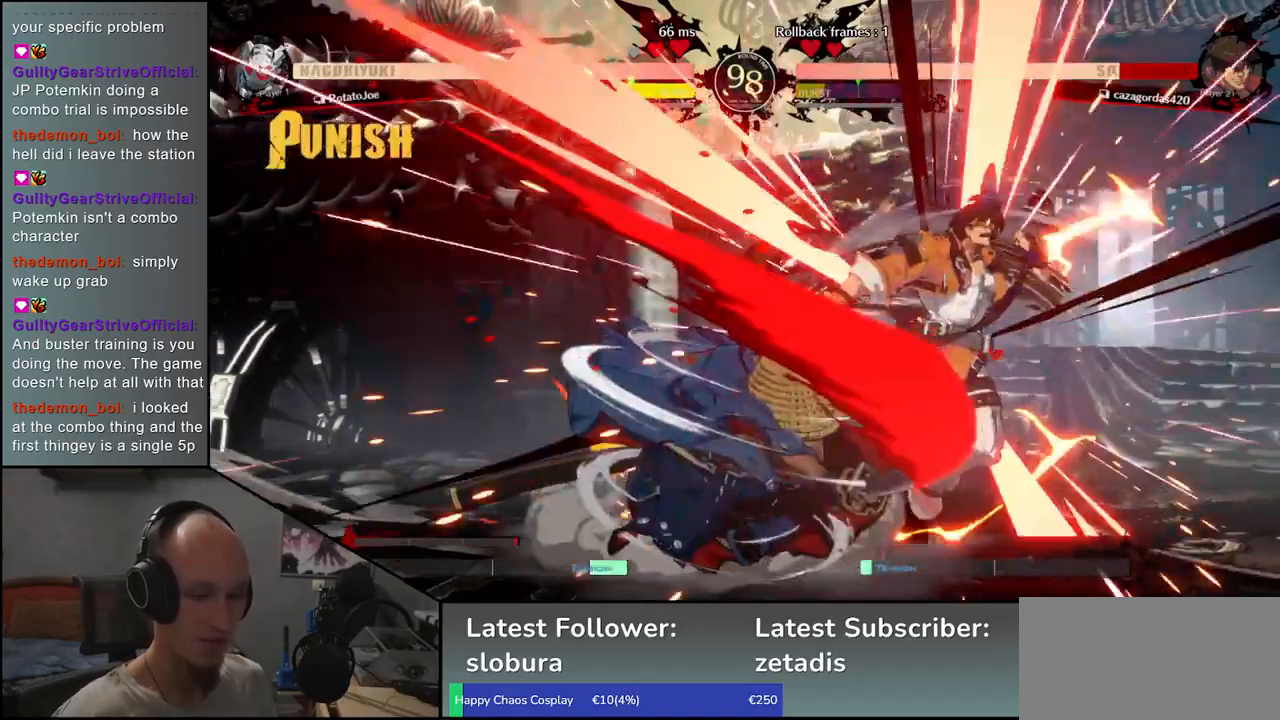
{"dt_ms": 500, "buttons": [], "left_stick": "center", "events": [[17, "L1", "up"], [50, "left_stick", "right"], [117, "L1", "down"], [133, "left_stick", "down"], [167, "L1", "up"], [217, "left_stick", "right"], [267, "L1", "down"], [283, "left_stick", "down"], [317, "L1", "up"], [350, "left_stick", "right"], [400, "left_stick", "down"], [417, "L1", "down"], [483, "L1", "up"], [500, "left_stick", "center"]]}